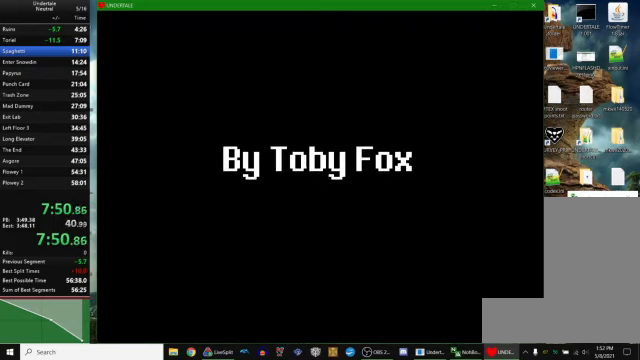
Gameplay with keyboard; each line is a JSON object with the keys held at the frame after it. "events" lists presses ("down") and releases ("up") of "c", "ctrl_r", "down", "escape", "left", "return", "right", "space", "up", "x" and "z" between this image and that frame as [ms after this image, input, new state], when the widget could be followed in between. No other keys are recorded. Mouse input is not recorded. Not read: other_keys.
{"keys": ["x", "z"], "events": [[467, "z", "down"], [500, "x", "down"]]}
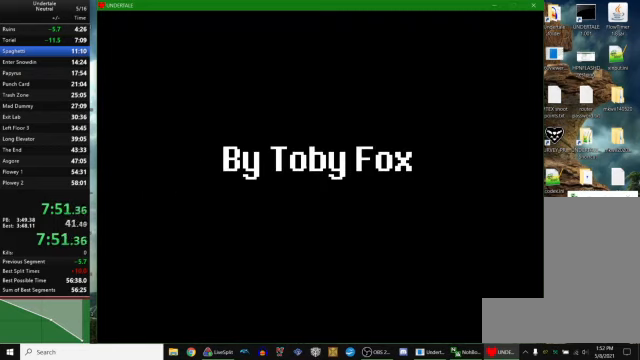
{"keys": ["z"], "events": [[33, "x", "up"], [33, "z", "up"], [67, "return", "down"], [133, "return", "up"], [167, "x", "down"], [167, "z", "down"], [200, "z", "up"], [233, "x", "up"], [267, "return", "down"], [300, "return", "up"], [300, "z", "down"], [400, "x", "down"], [400, "z", "up"], [433, "x", "up"], [467, "return", "down"], [500, "return", "up"], [500, "z", "down"]]}
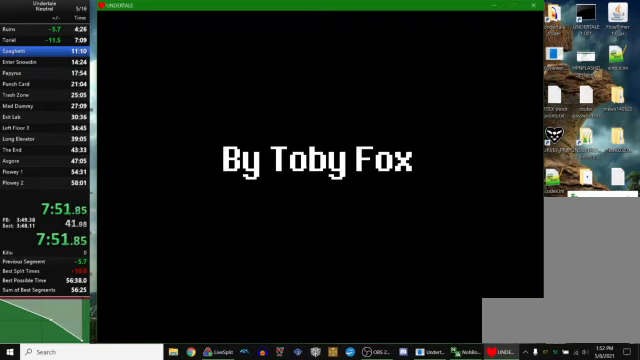
{"keys": ["x"], "events": [[100, "x", "down"], [100, "z", "up"], [133, "return", "down"], [133, "x", "up"], [167, "return", "up"], [200, "z", "down"], [267, "x", "down"], [267, "z", "up"], [300, "x", "up"], [333, "return", "down"], [400, "return", "up"], [400, "z", "down"], [466, "x", "down"], [500, "z", "up"]]}
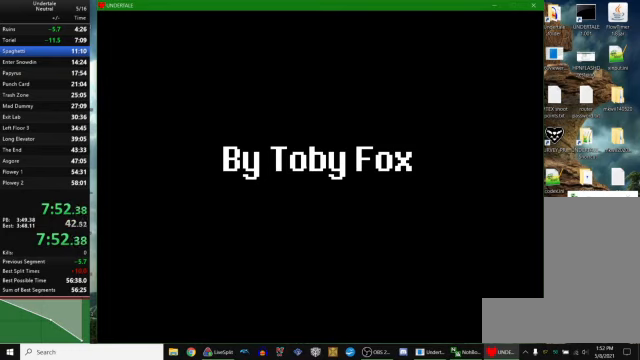
{"keys": ["z"], "events": [[33, "return", "down"], [33, "x", "up"], [100, "return", "up"], [100, "z", "down"], [166, "x", "down"], [166, "z", "up"], [200, "x", "up"], [233, "return", "down"], [266, "return", "up"], [333, "z", "down"], [366, "x", "down"], [433, "return", "down"], [433, "x", "up"], [433, "z", "up"], [466, "return", "up"], [500, "z", "down"]]}
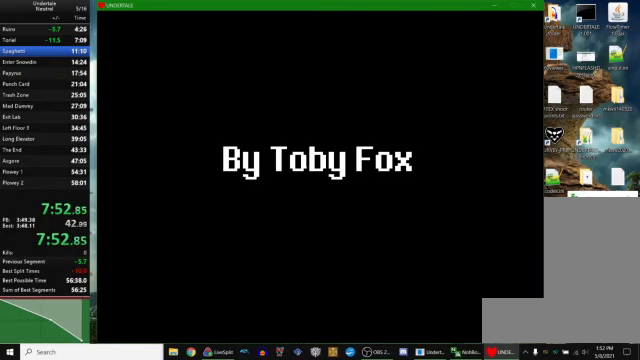
{"keys": ["x"], "events": [[66, "x", "down"], [100, "z", "up"], [133, "return", "down"], [133, "x", "up"], [166, "return", "up"], [233, "z", "down"], [266, "x", "down"], [300, "z", "up"], [333, "return", "down"], [333, "x", "up"], [366, "return", "up"], [400, "z", "down"], [466, "x", "down"], [500, "z", "up"]]}
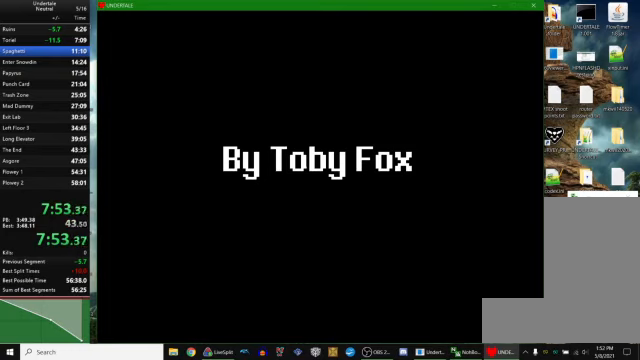
{"keys": ["return"], "events": [[33, "return", "down"], [33, "x", "up"], [100, "return", "up"], [133, "z", "down"], [200, "x", "down"], [233, "return", "down"], [233, "z", "up"], [266, "x", "up"], [300, "return", "up"], [333, "z", "down"], [400, "x", "down"], [433, "return", "down"], [433, "x", "up"], [433, "z", "up"]]}
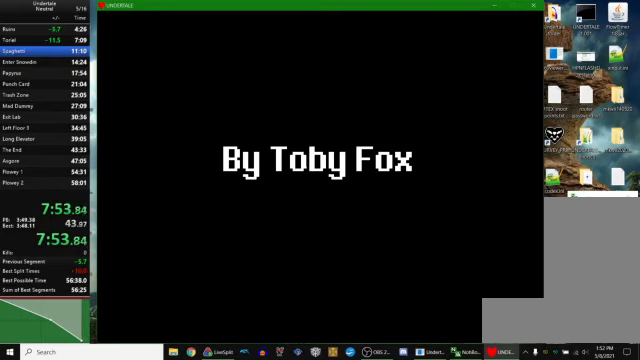
{"keys": ["z"], "events": [[33, "return", "up"], [66, "z", "down"], [100, "x", "down"], [100, "z", "up"], [166, "return", "down"], [166, "x", "up"], [233, "return", "up"], [266, "z", "down"], [333, "x", "down"], [366, "return", "down"], [366, "x", "up"], [366, "z", "up"], [400, "return", "up"], [500, "z", "down"]]}
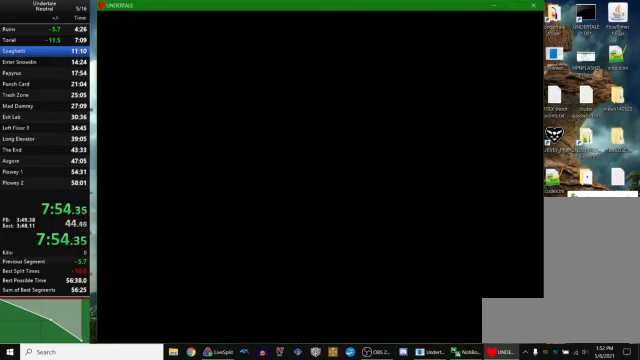
{"keys": [], "events": [[33, "x", "down"], [66, "return", "down"], [66, "x", "up"], [66, "z", "up"], [100, "return", "up"], [166, "z", "down"], [233, "x", "down"], [266, "return", "down"], [266, "z", "up"], [300, "return", "up"], [300, "x", "up"]]}
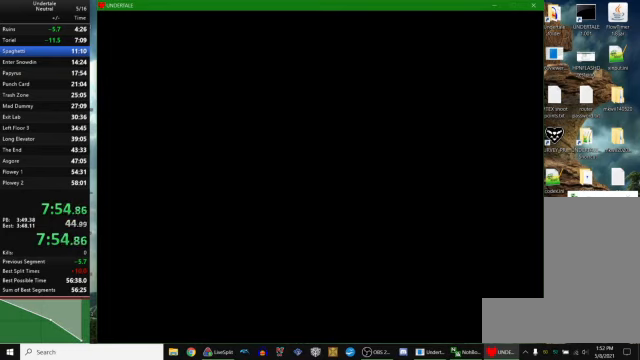
{"keys": [], "events": []}
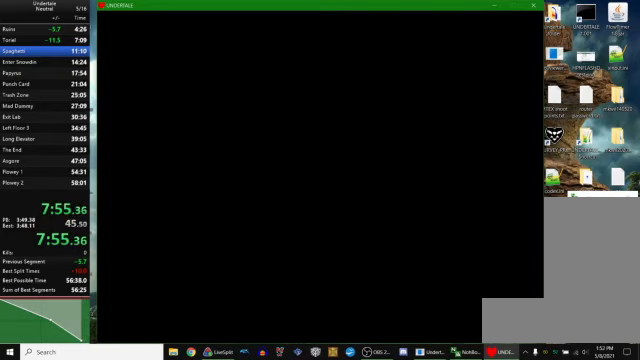
{"keys": [], "events": []}
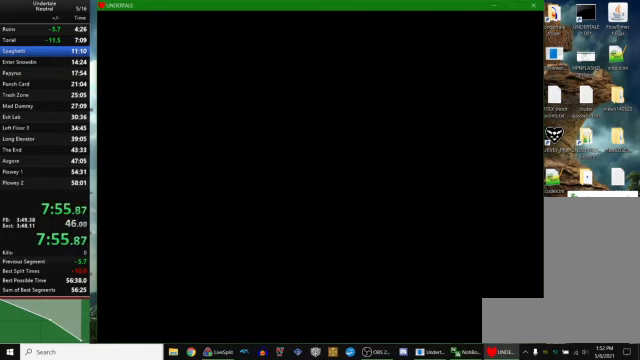
{"keys": [], "events": []}
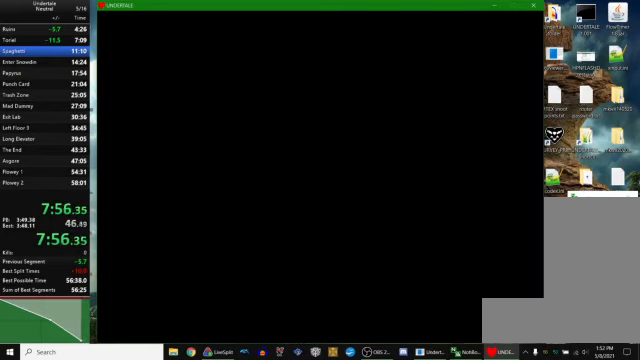
{"keys": ["down", "right"], "events": [[333, "down", "down"], [333, "right", "down"]]}
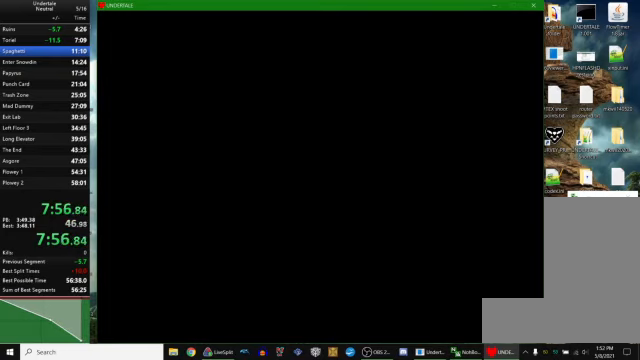
{"keys": ["down", "right"], "events": []}
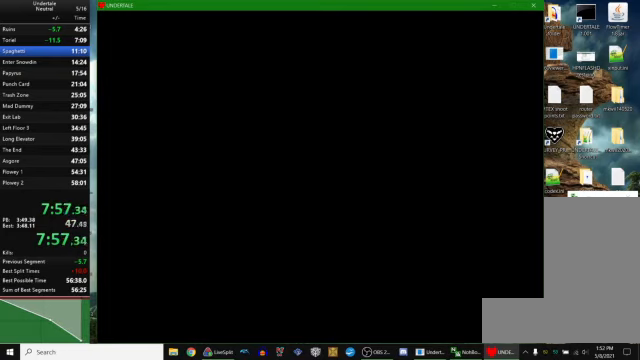
{"keys": ["down", "right"], "events": []}
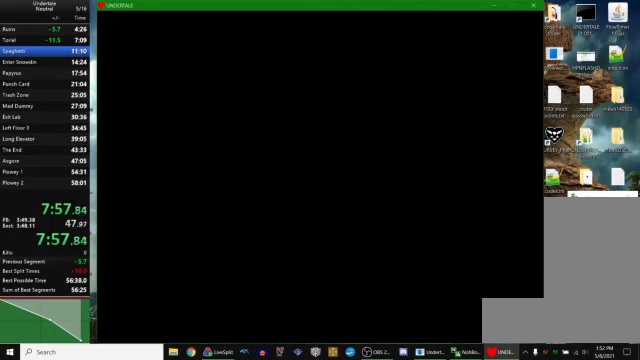
{"keys": ["down", "right"], "events": []}
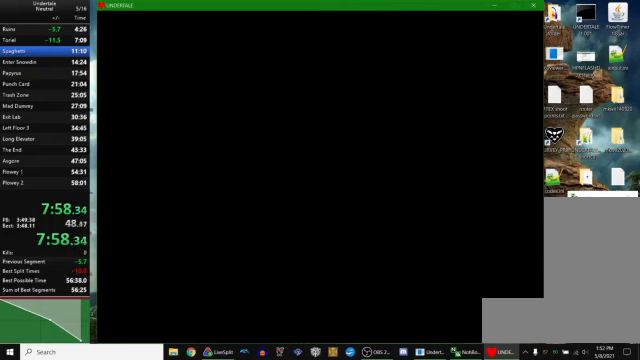
{"keys": ["down", "right"], "events": []}
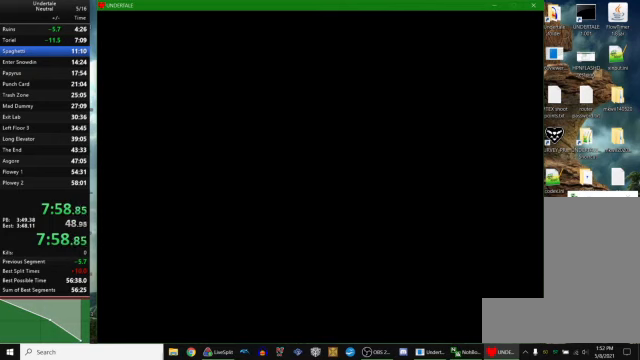
{"keys": ["down", "right"], "events": []}
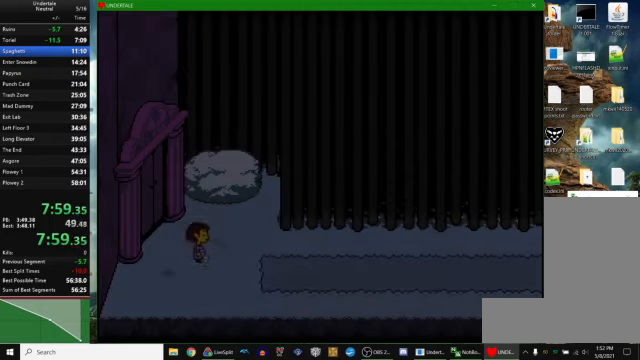
{"keys": ["down", "right", "up"], "events": [[434, "up", "down"]]}
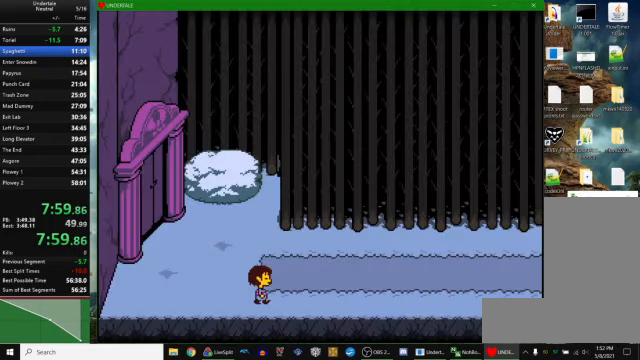
{"keys": ["down", "right", "up"], "events": []}
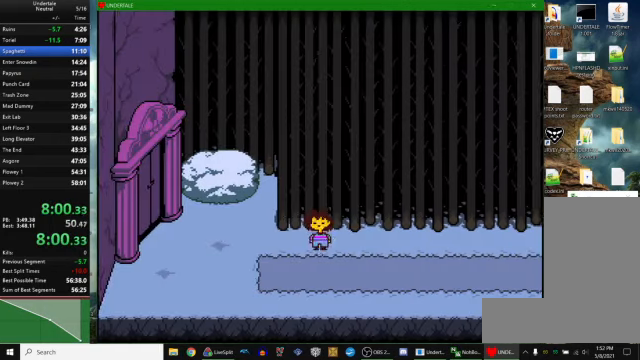
{"keys": ["down", "right", "up"], "events": [[34, "up", "up"], [467, "up", "down"]]}
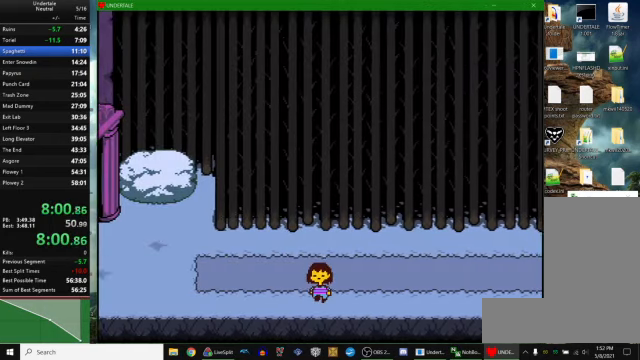
{"keys": ["down", "right", "up"], "events": []}
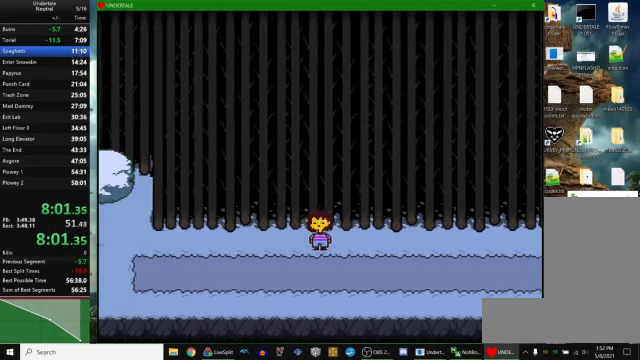
{"keys": ["down", "right", "up"], "events": [[34, "up", "up"], [467, "up", "down"]]}
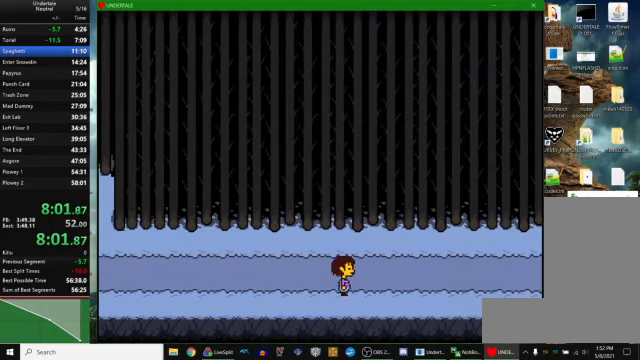
{"keys": ["down", "right"], "events": [[500, "up", "up"]]}
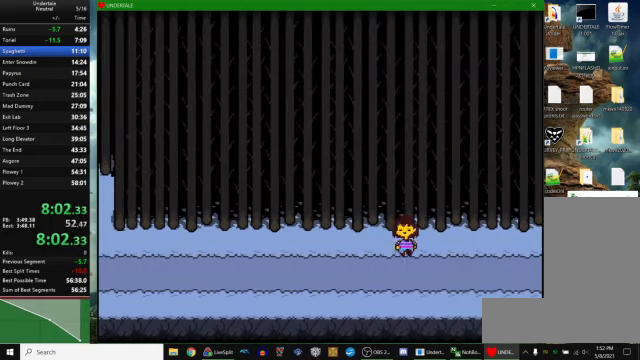
{"keys": ["down", "right", "up"], "events": [[267, "up", "down"]]}
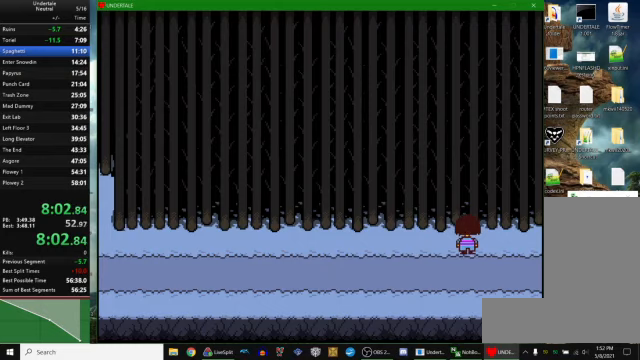
{"keys": ["down", "right"], "events": [[100, "up", "up"]]}
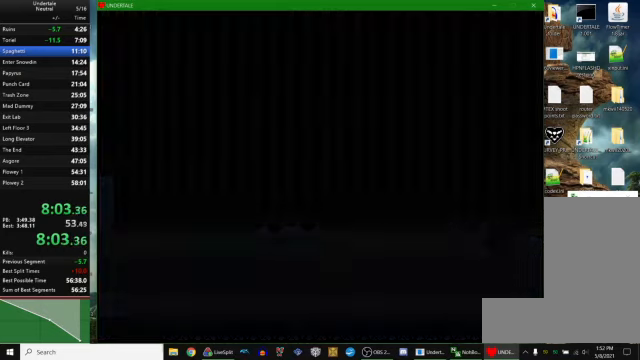
{"keys": ["down", "right"], "events": [[67, "up", "down"], [367, "up", "up"]]}
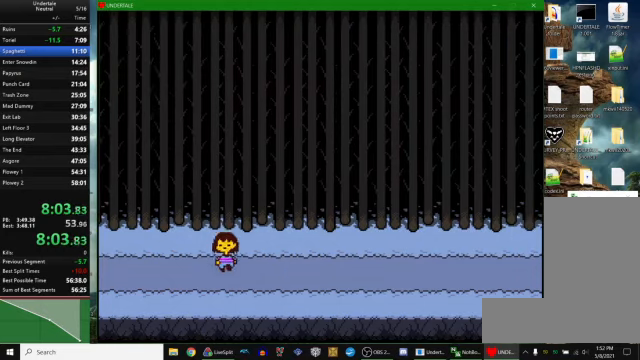
{"keys": ["down", "right", "up"], "events": [[300, "up", "down"]]}
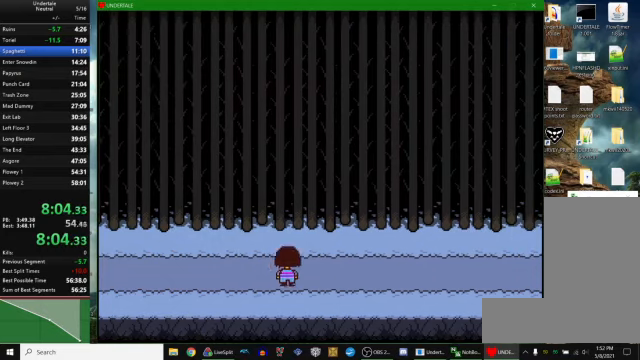
{"keys": ["down", "right"], "events": [[333, "up", "up"]]}
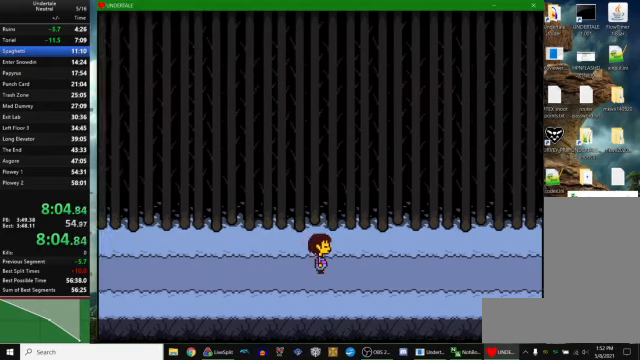
{"keys": ["down", "right", "up"], "events": [[267, "up", "down"]]}
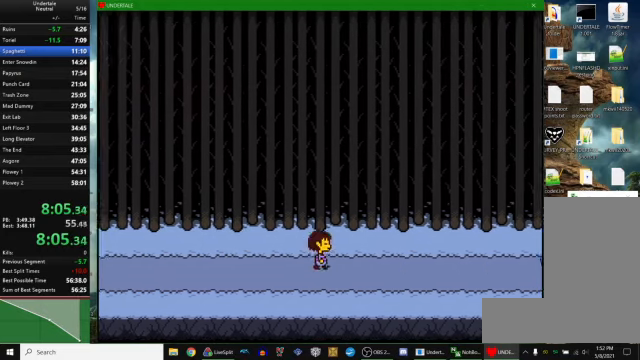
{"keys": ["down", "right"], "events": [[267, "up", "up"]]}